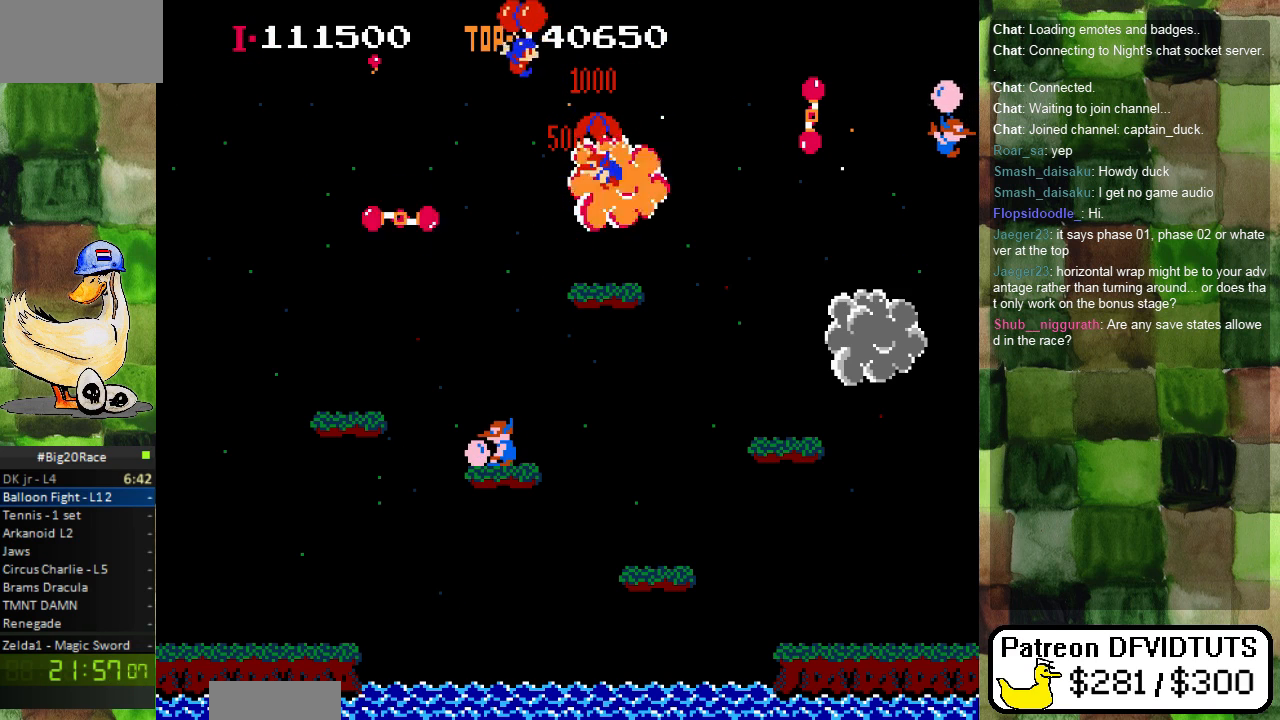
Gameplay with a controller (Nintendo layout); each line is a JSON object with the inputs held at the frame after it (dt_ms = milliseconds from this image to that frame). "events" lists button and stick changes between this image and that frame as [ms after this image, input, new state], when the widget could be followed in between. Not read: L3 R3.
{"dt_ms": 500, "buttons": ["DPAD_RIGHT"], "events": [[183, "A", "down"], [300, "A", "up"], [350, "A", "down"], [467, "A", "up"]]}
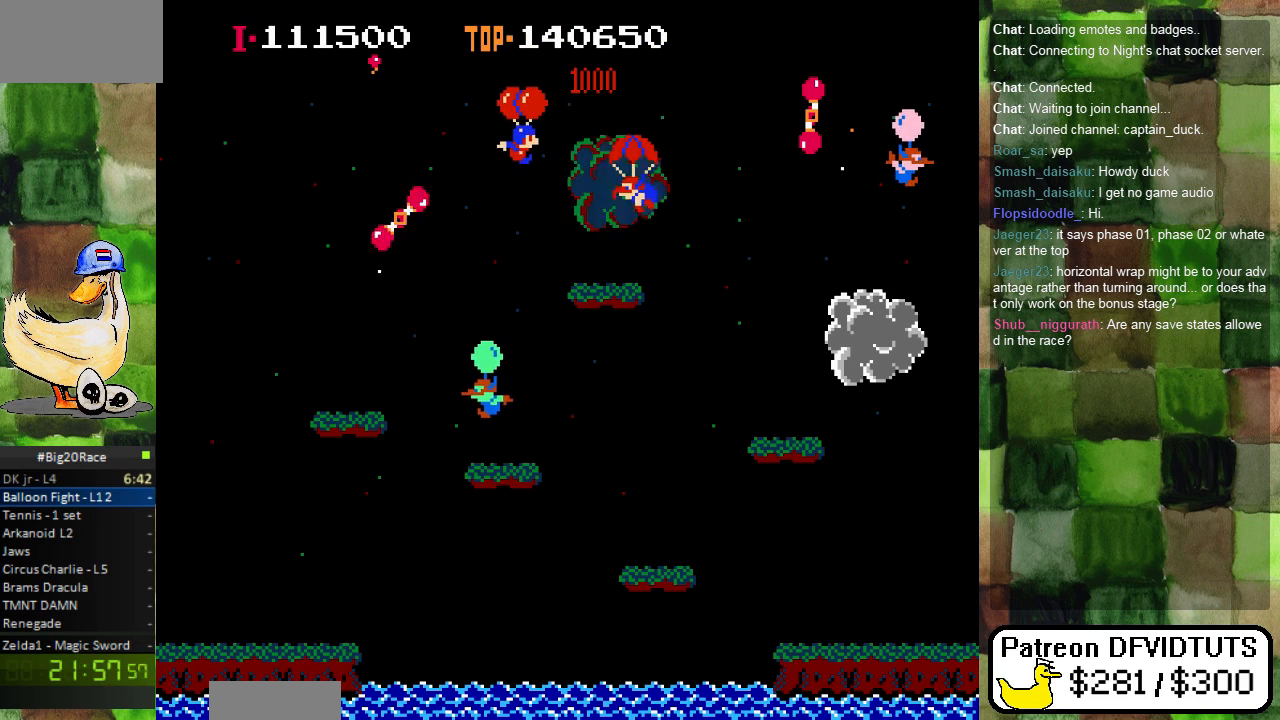
{"dt_ms": 500, "buttons": ["A"], "events": [[50, "A", "down"], [133, "A", "up"], [217, "A", "down"], [317, "A", "up"], [400, "A", "down"], [500, "DPAD_RIGHT", "up"]]}
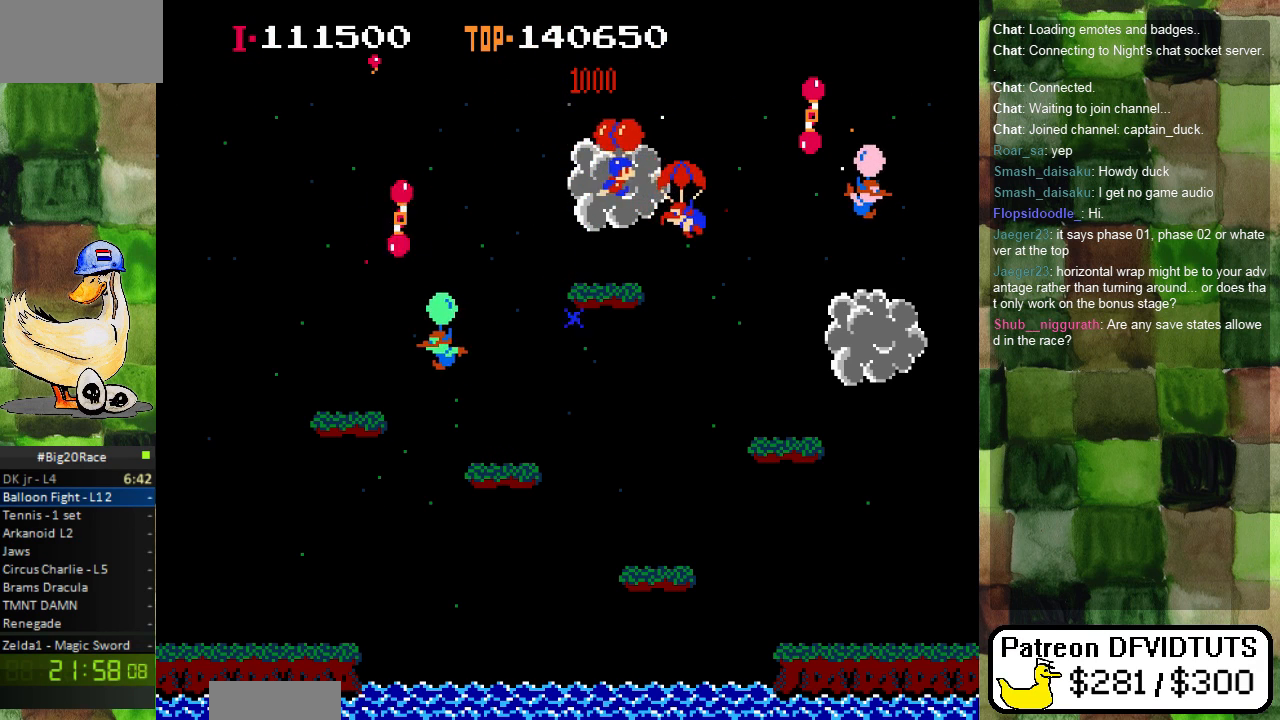
{"dt_ms": 500, "buttons": ["A", "DPAD_LEFT"], "events": [[17, "A", "up"], [267, "DPAD_LEFT", "down"], [283, "A", "down"], [400, "A", "up"], [483, "A", "down"]]}
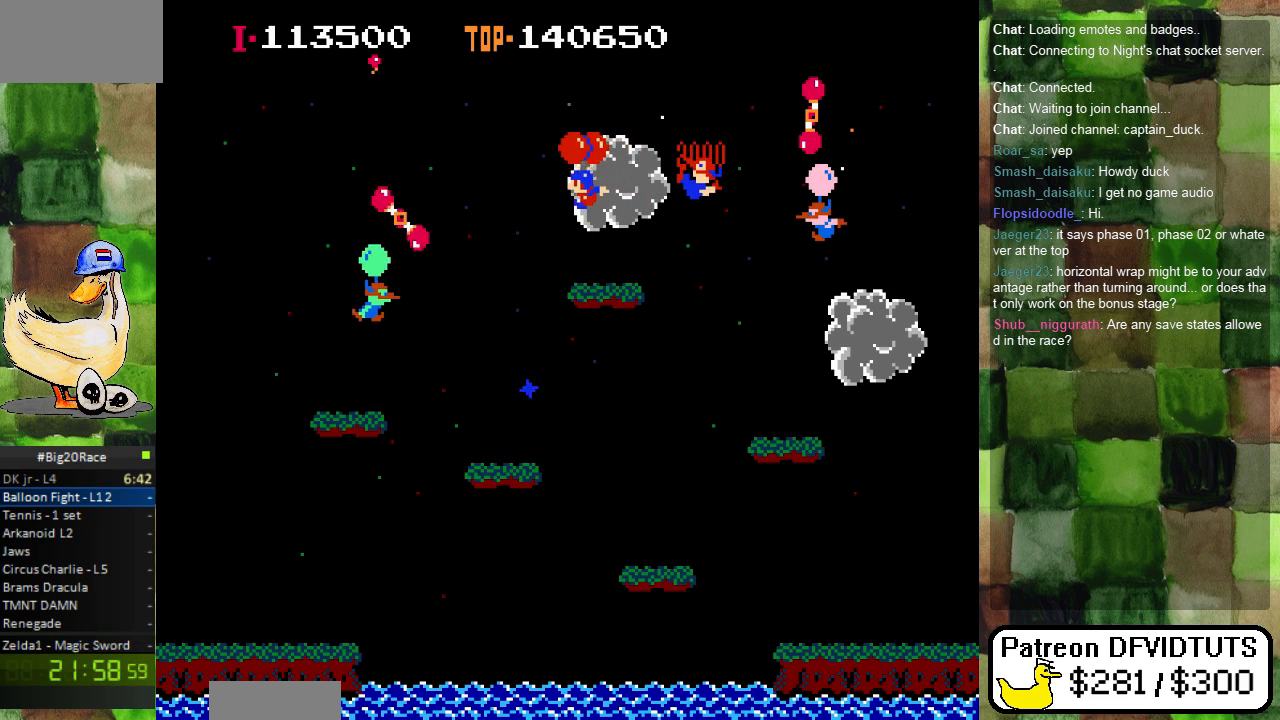
{"dt_ms": 500, "buttons": ["A", "DPAD_RIGHT"]}
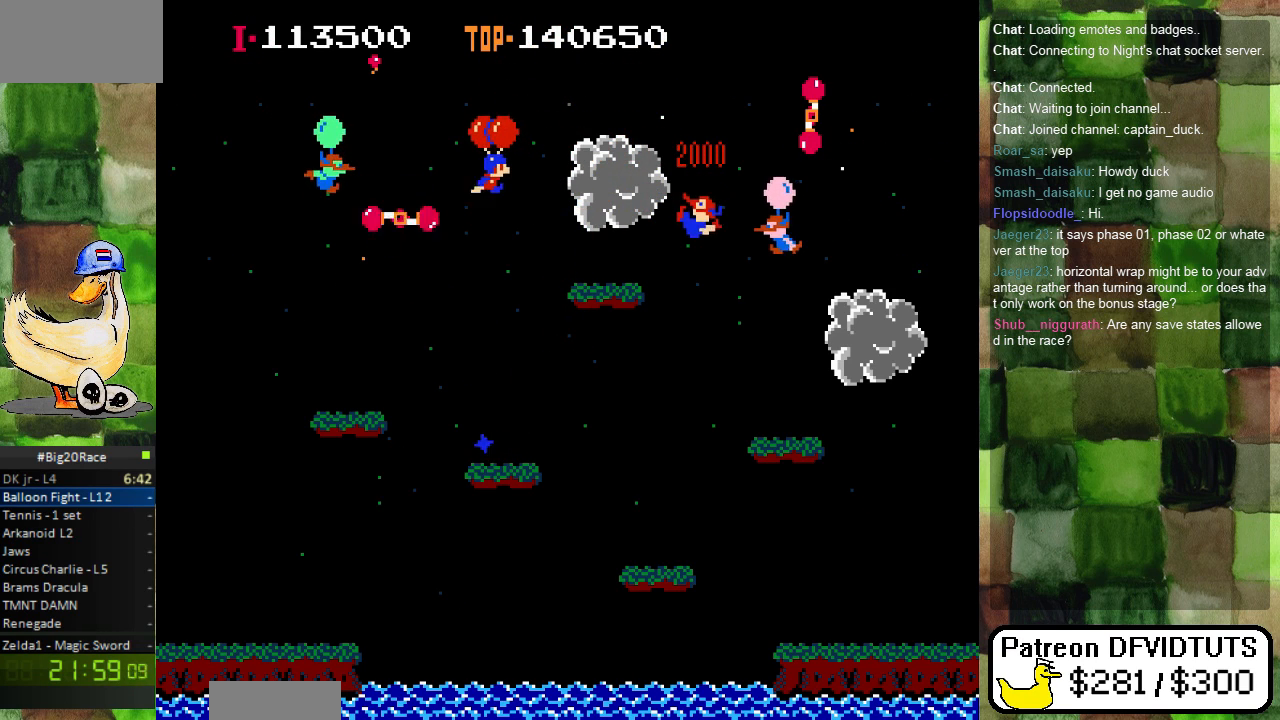
{"dt_ms": 1000, "buttons": ["DPAD_RIGHT"]}
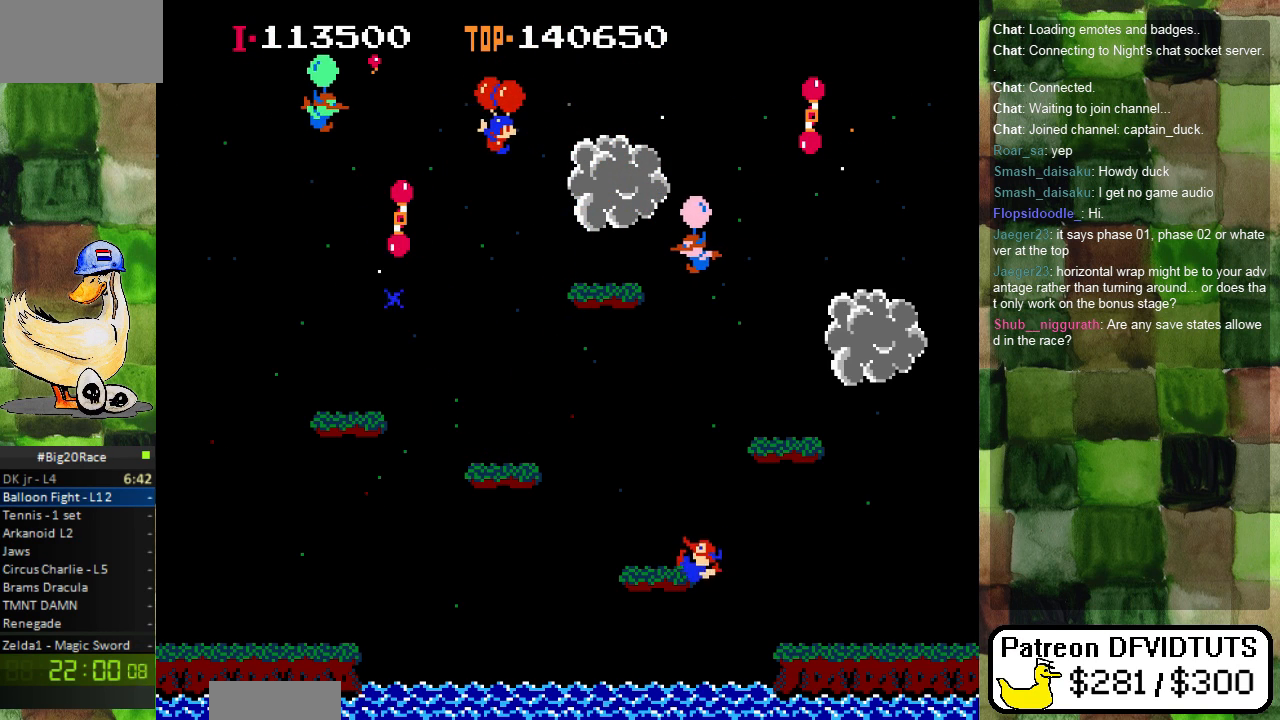
{"dt_ms": 500, "buttons": [], "events": [[150, "A", "down"], [200, "A", "up"], [367, "DPAD_RIGHT", "up"]]}
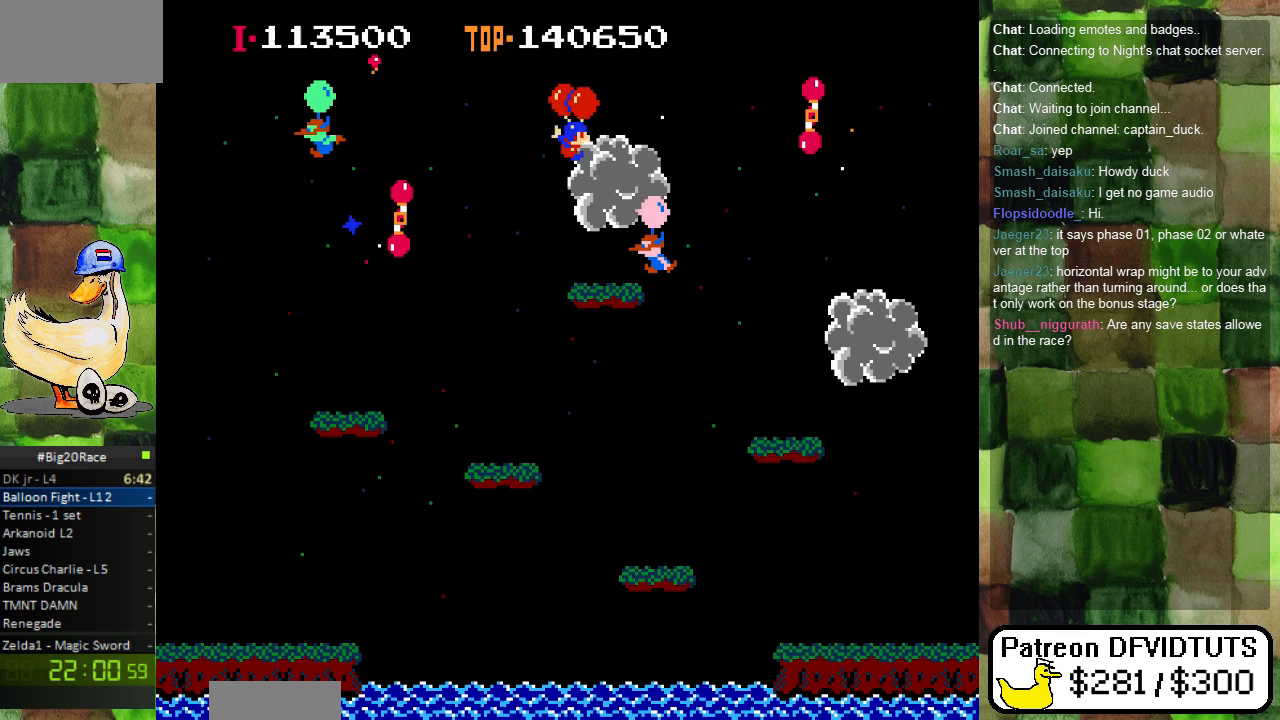
{"dt_ms": 500, "buttons": ["DPAD_LEFT"], "events": [[33, "DPAD_LEFT", "down"]]}
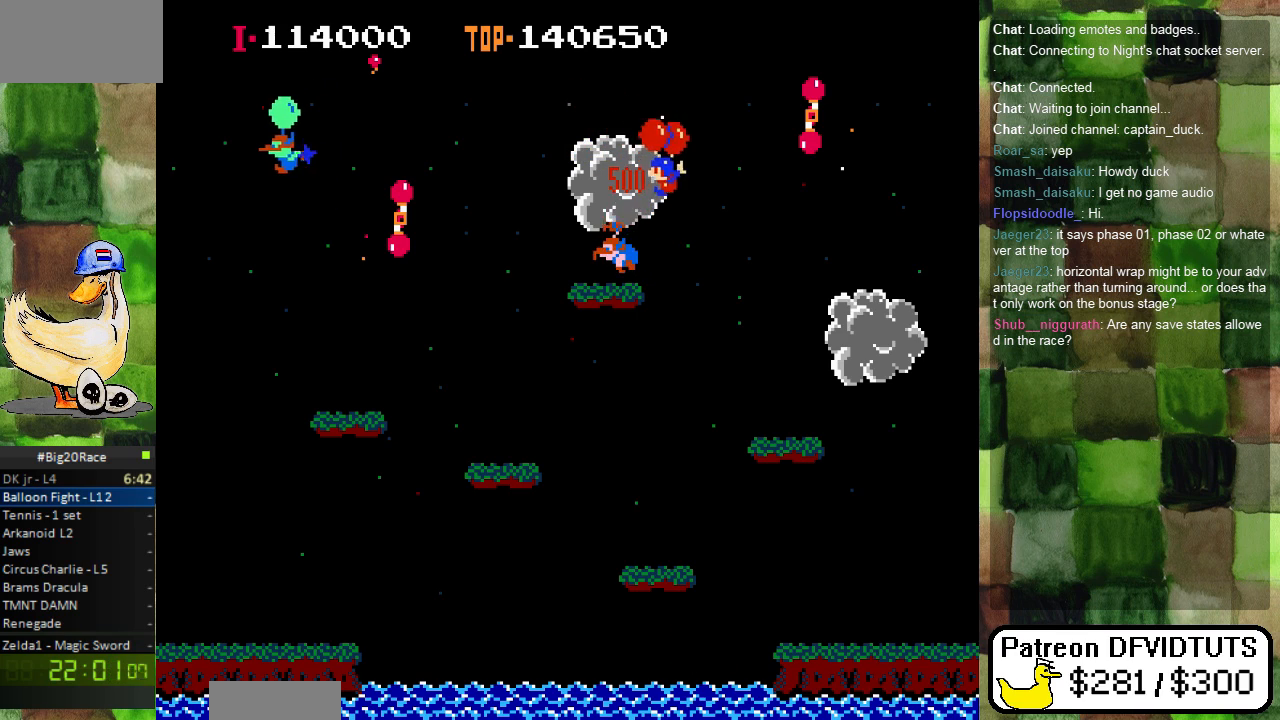
{"dt_ms": 500, "buttons": ["DPAD_LEFT"], "events": [[67, "A", "down"], [167, "A", "up"]]}
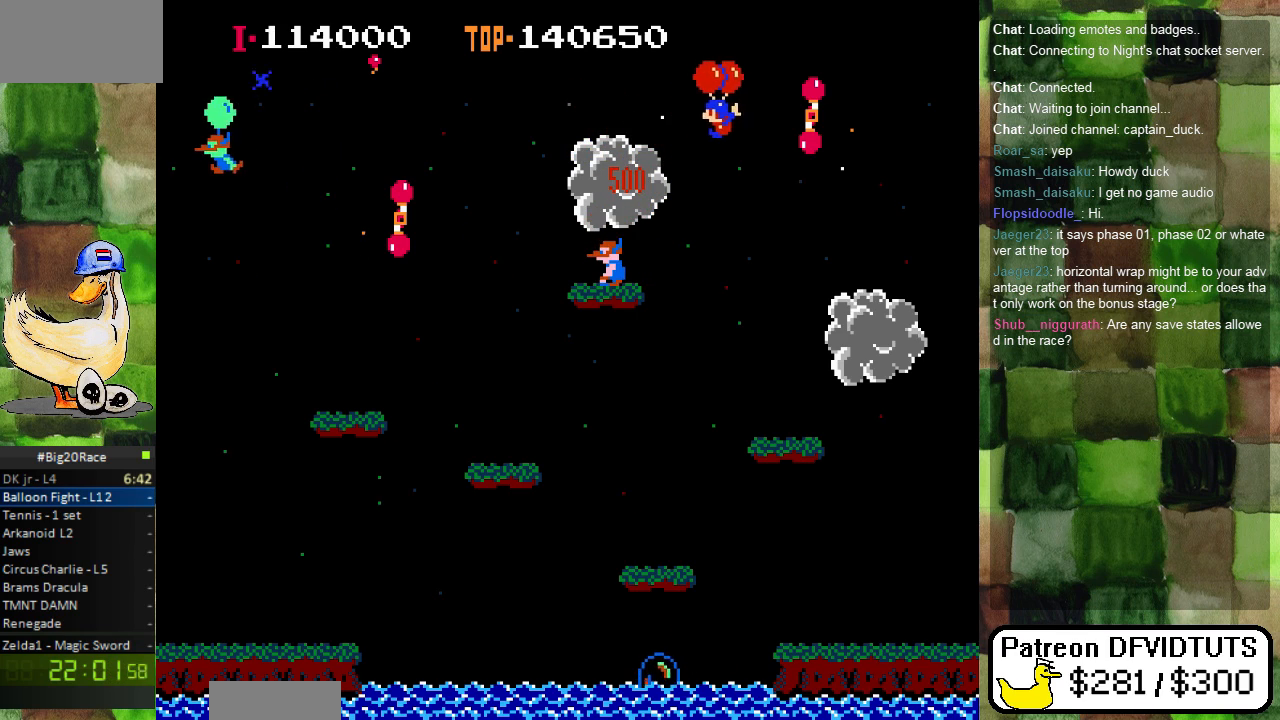
{"dt_ms": 500, "buttons": ["DPAD_LEFT"], "events": [[83, "A", "down"], [133, "A", "up"], [333, "A", "down"], [400, "A", "up"]]}
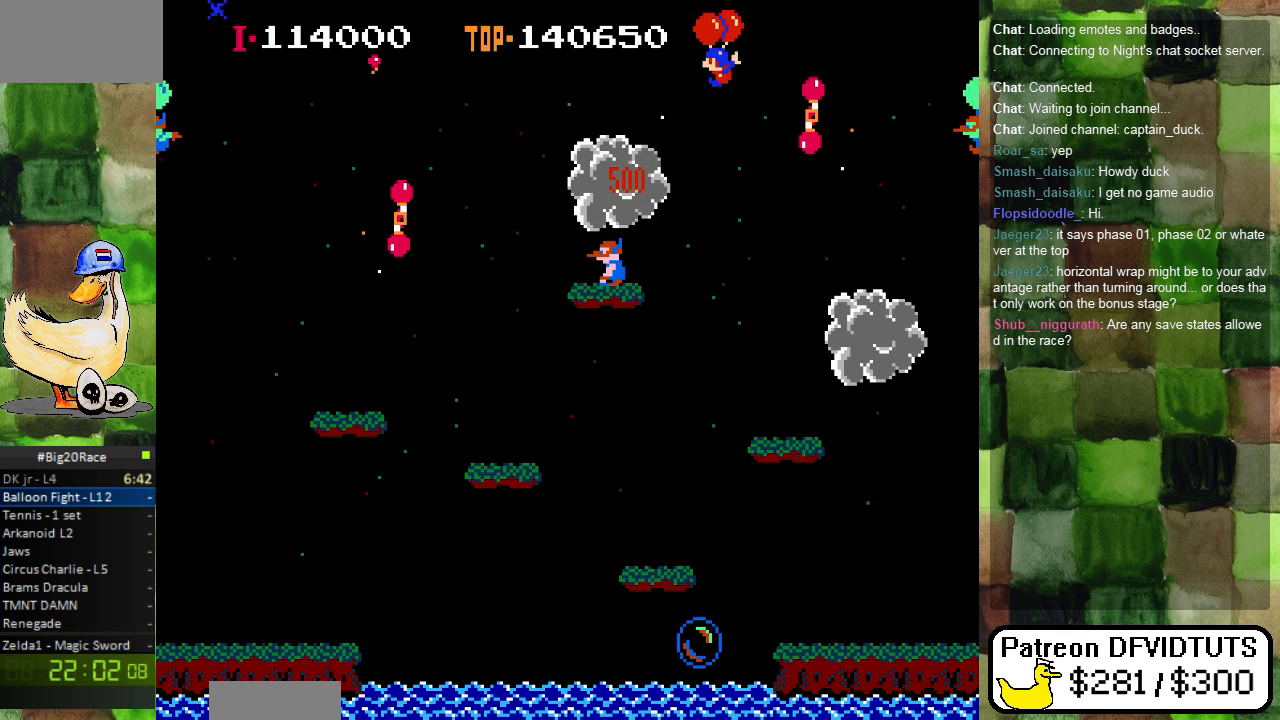
{"dt_ms": 500, "buttons": ["DPAD_RIGHT"], "events": [[200, "DPAD_LEFT", "up"], [467, "DPAD_RIGHT", "down"]]}
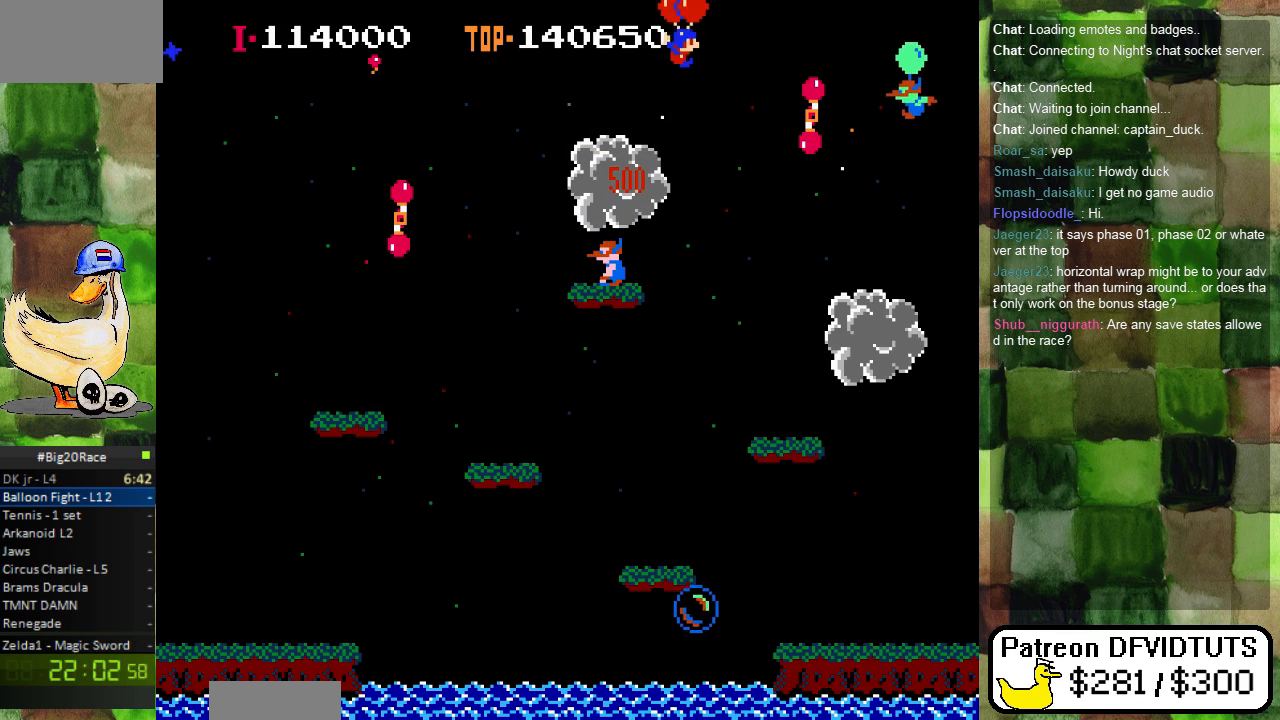
{"dt_ms": 500, "buttons": ["DPAD_LEFT"], "events": [[50, "DPAD_RIGHT", "up"], [317, "A", "down"], [333, "DPAD_LEFT", "down"], [433, "A", "up"]]}
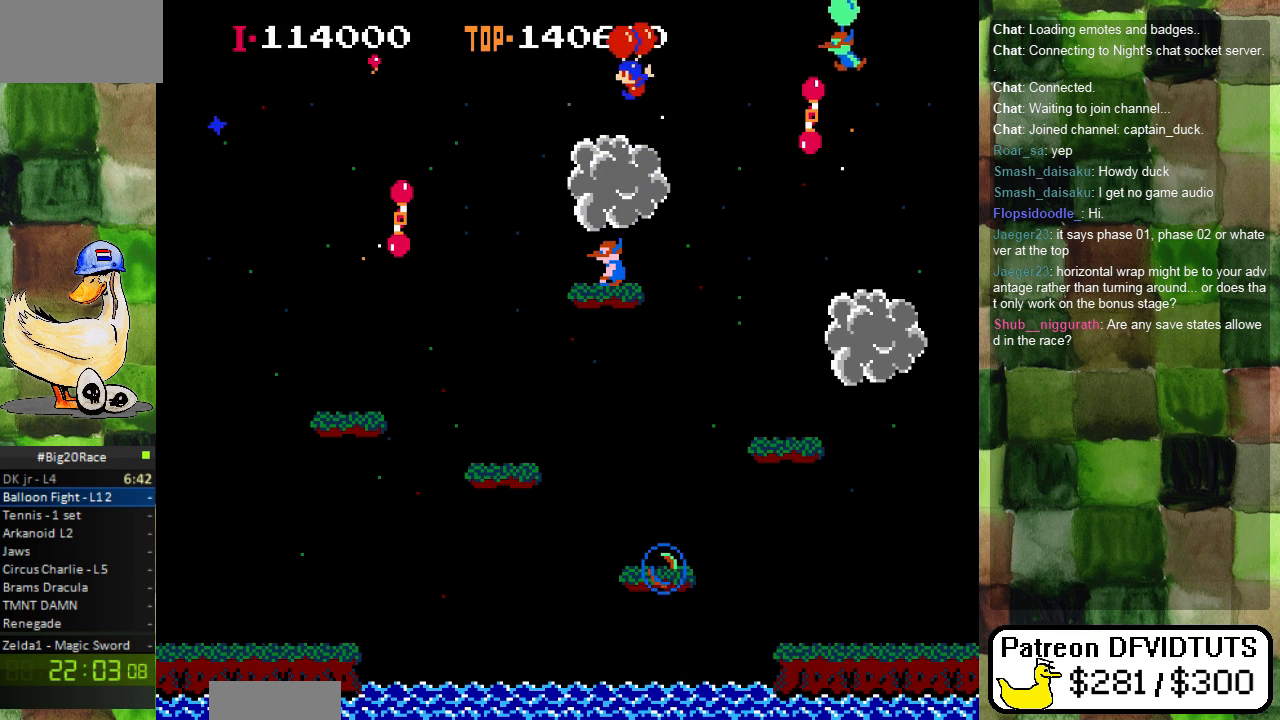
{"dt_ms": 500, "buttons": ["A", "DPAD_RIGHT"]}
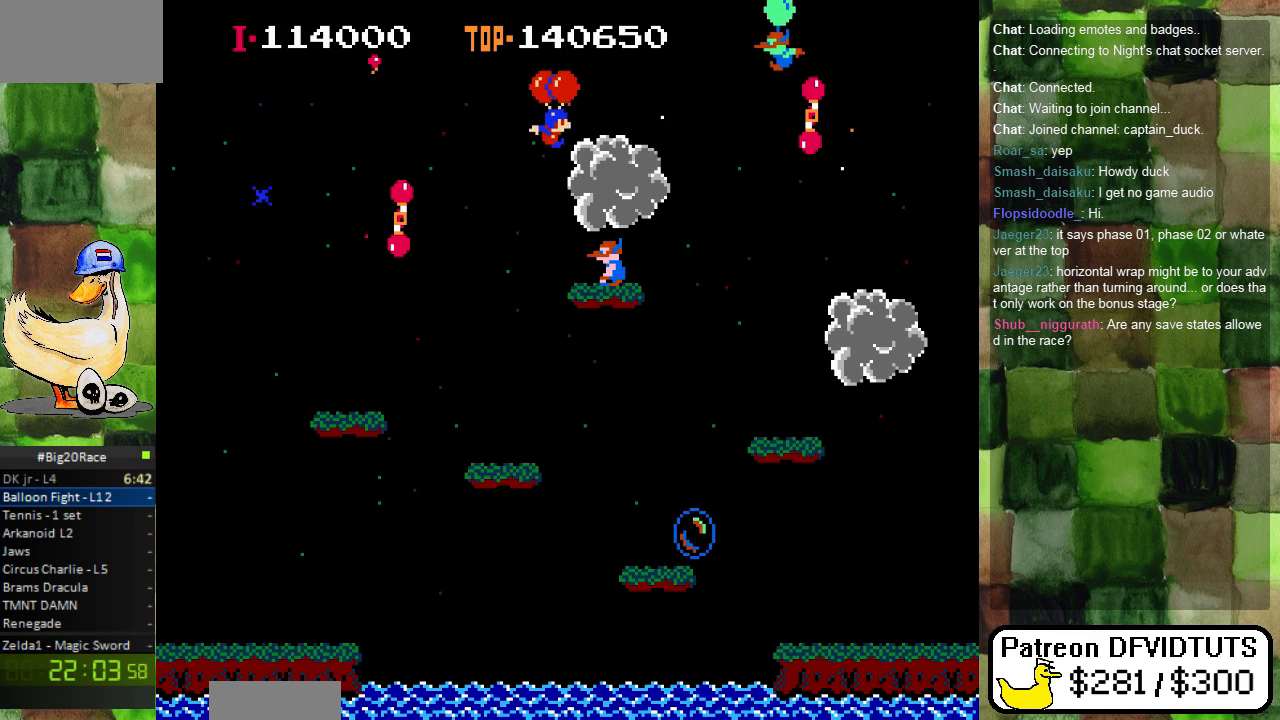
{"dt_ms": 500, "buttons": [], "events": [[33, "A", "up"], [217, "A", "down"], [283, "DPAD_RIGHT", "up"], [317, "A", "up"], [383, "A", "down"], [483, "A", "up"]]}
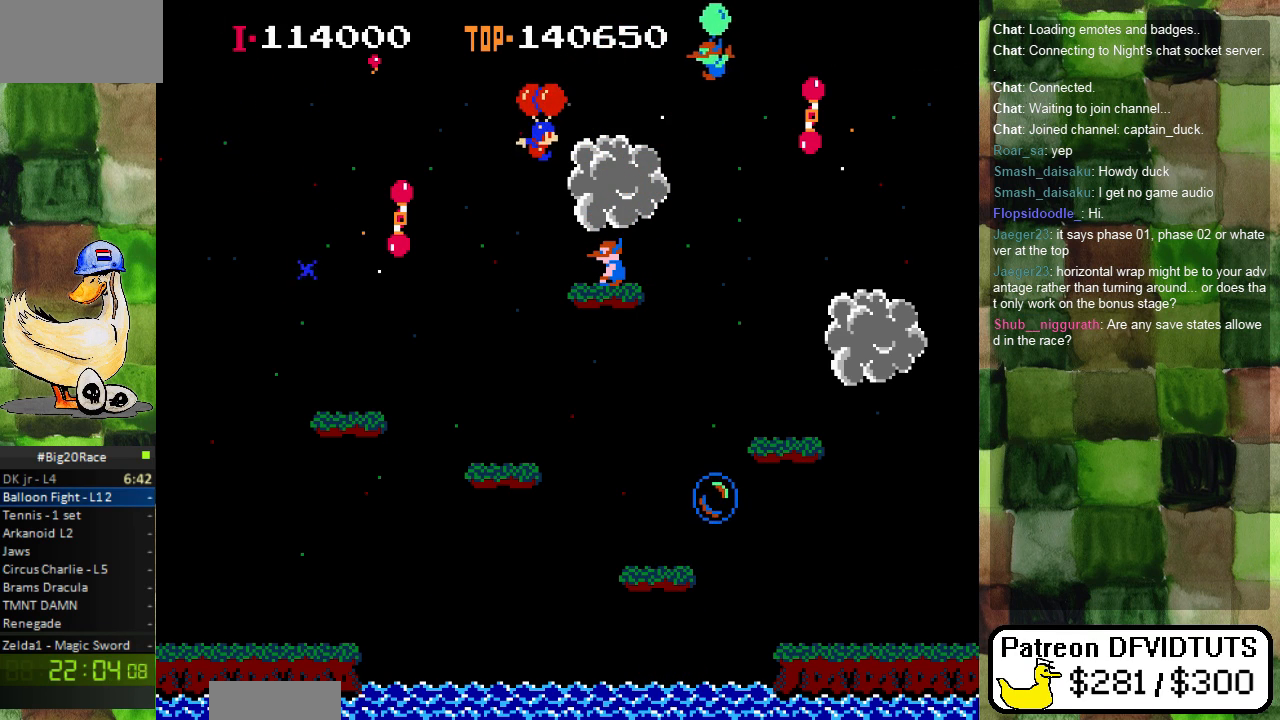
{"dt_ms": 500, "buttons": ["A", "DPAD_RIGHT"], "events": [[67, "A", "down"], [150, "DPAD_LEFT", "down"], [167, "A", "up"], [283, "A", "down"], [317, "DPAD_LEFT", "up"], [333, "A", "up"], [450, "A", "down"], [500, "DPAD_RIGHT", "down"]]}
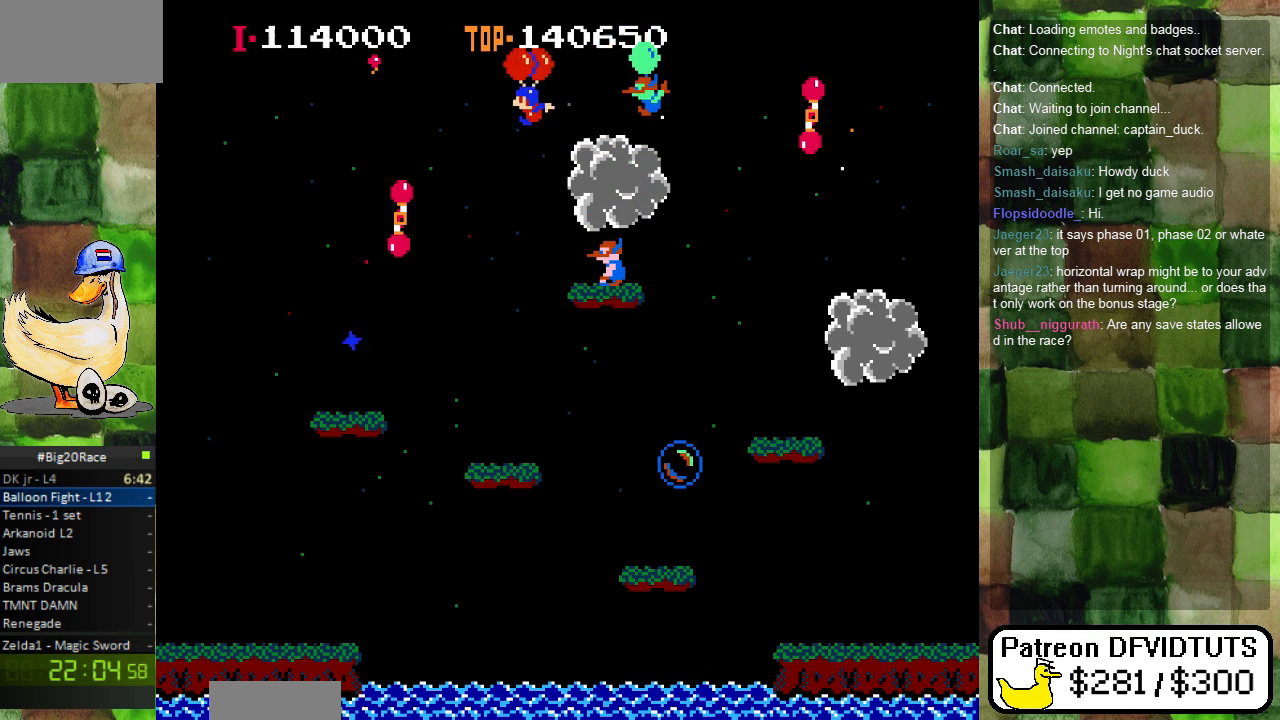
{"dt_ms": 500, "buttons": ["DPAD_RIGHT"], "events": [[33, "A", "up"]]}
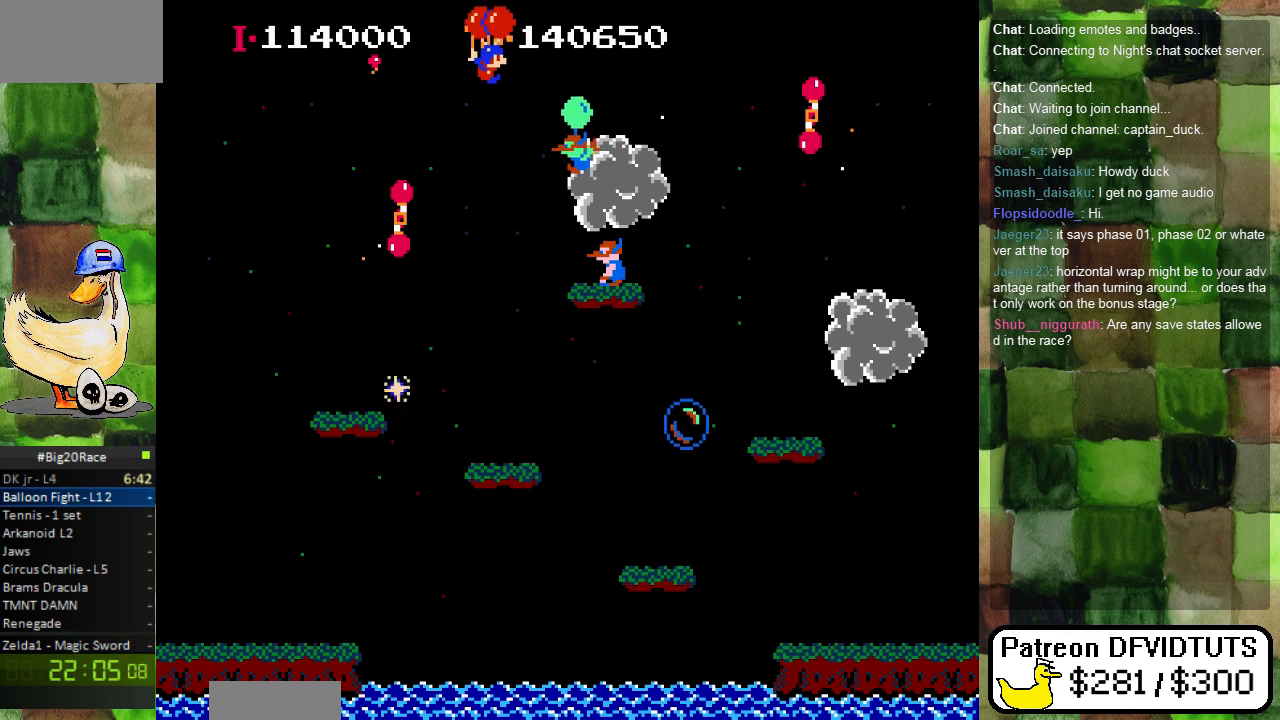
{"dt_ms": 500, "buttons": ["DPAD_RIGHT"], "events": []}
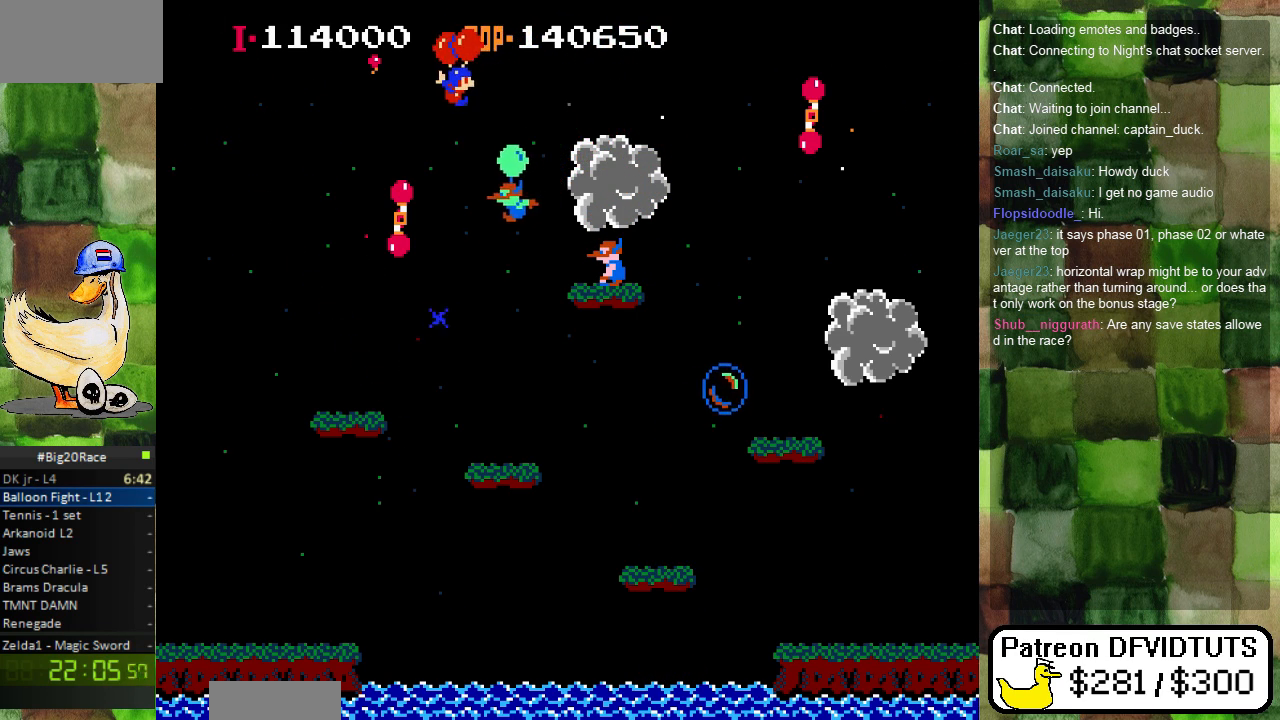
{"dt_ms": 500, "buttons": ["A", "DPAD_RIGHT"], "events": [[467, "A", "down"]]}
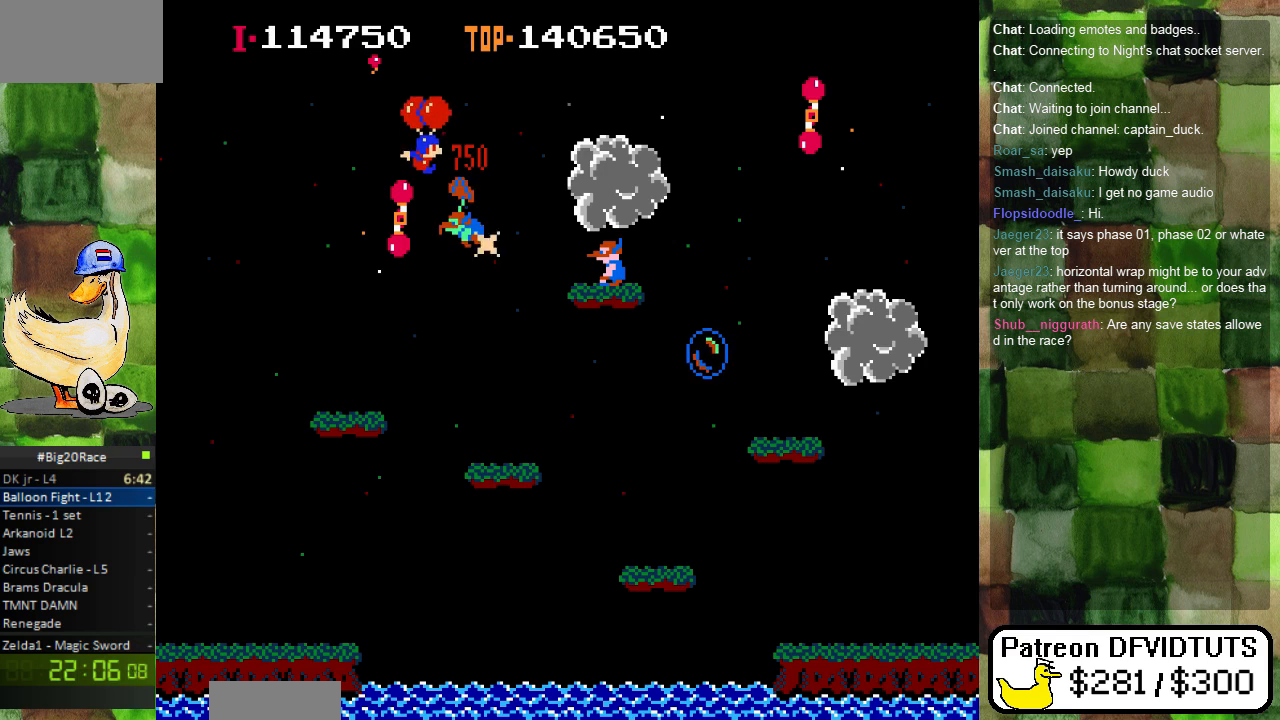
{"dt_ms": 500, "buttons": ["DPAD_RIGHT"], "events": [[83, "DPAD_RIGHT", "up"], [117, "A", "up"], [417, "DPAD_RIGHT", "down"]]}
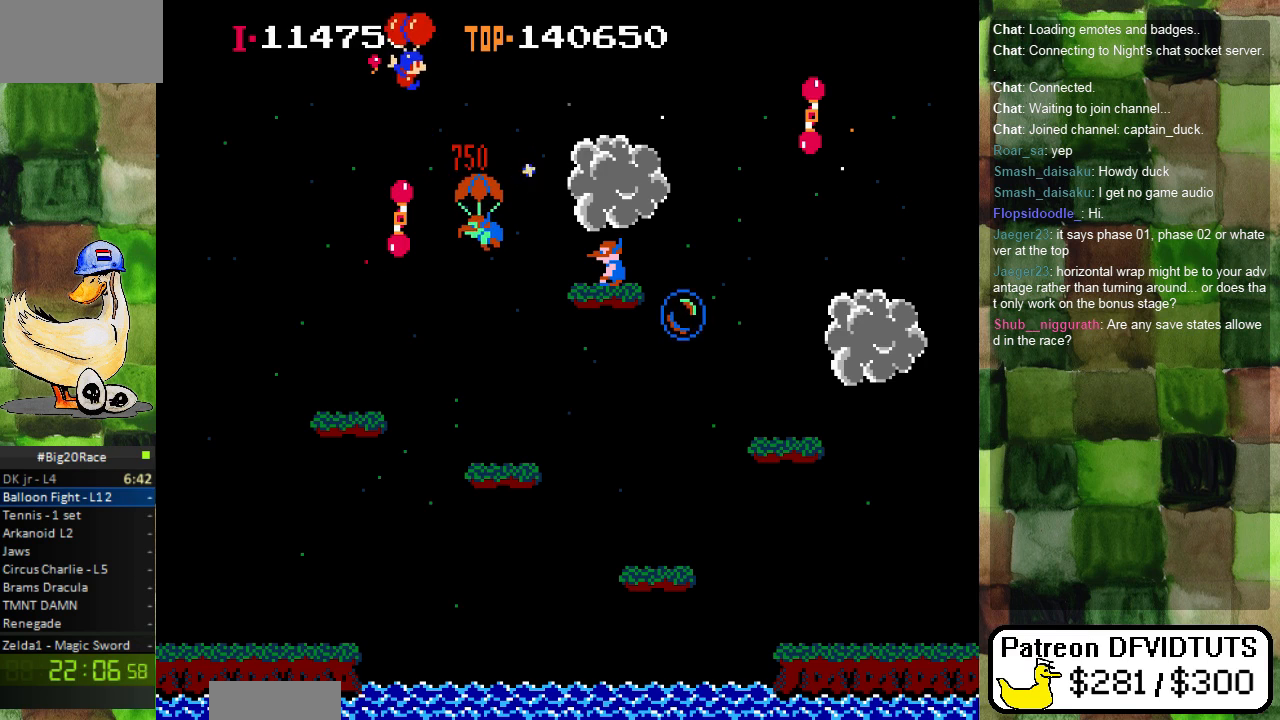
{"dt_ms": 500, "buttons": ["DPAD_RIGHT"], "events": [[233, "A", "down"], [367, "A", "up"]]}
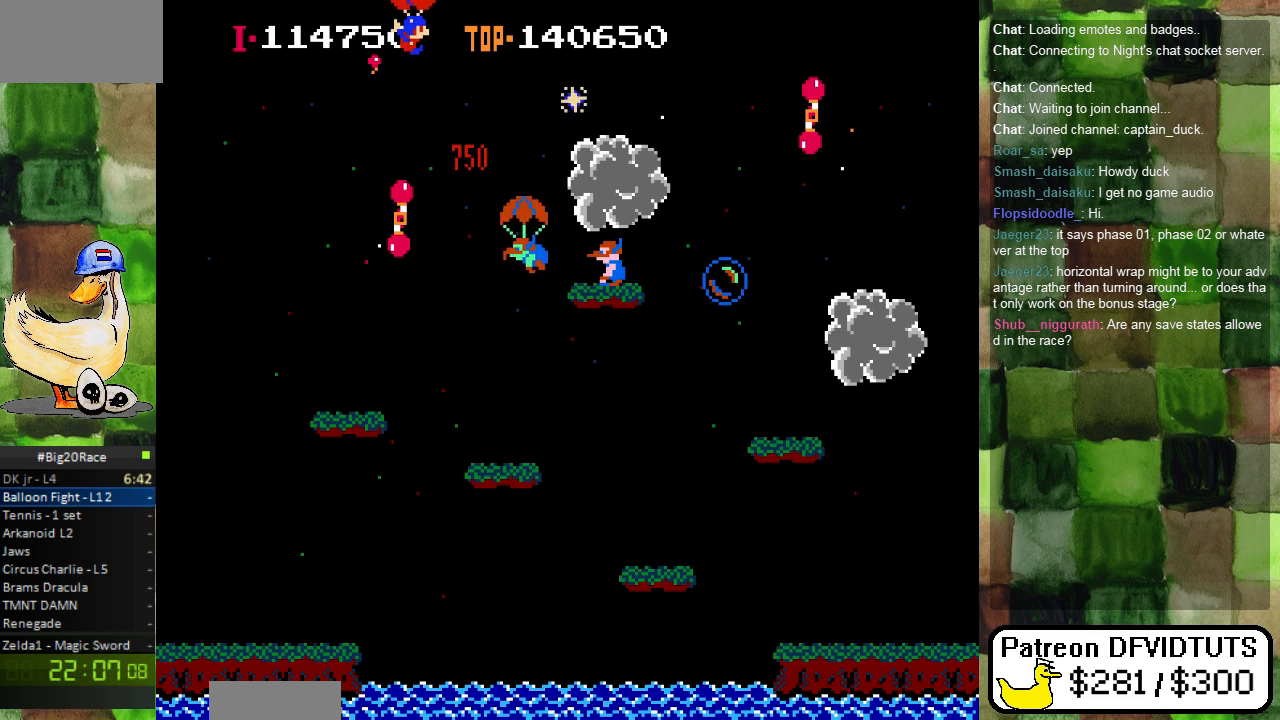
{"dt_ms": 500, "buttons": ["A", "DPAD_RIGHT"], "events": [[467, "A", "down"]]}
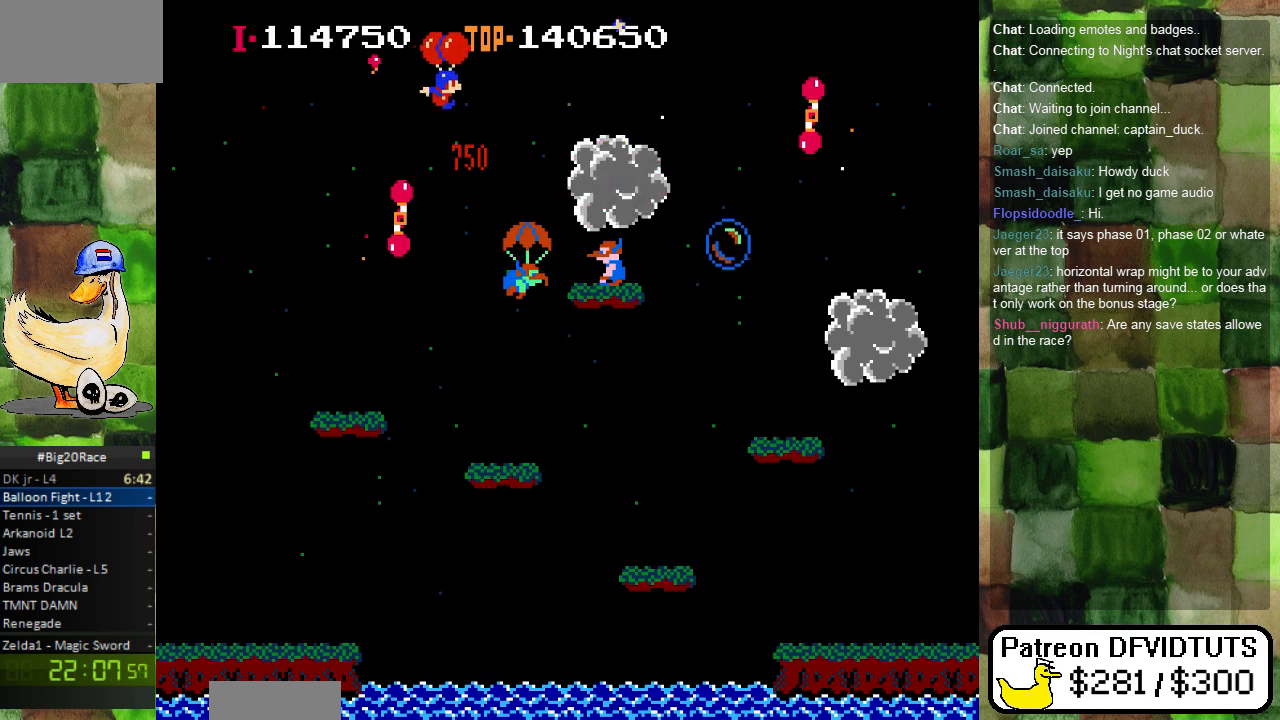
{"dt_ms": 500, "buttons": [], "events": [[17, "A", "up"], [433, "DPAD_RIGHT", "up"]]}
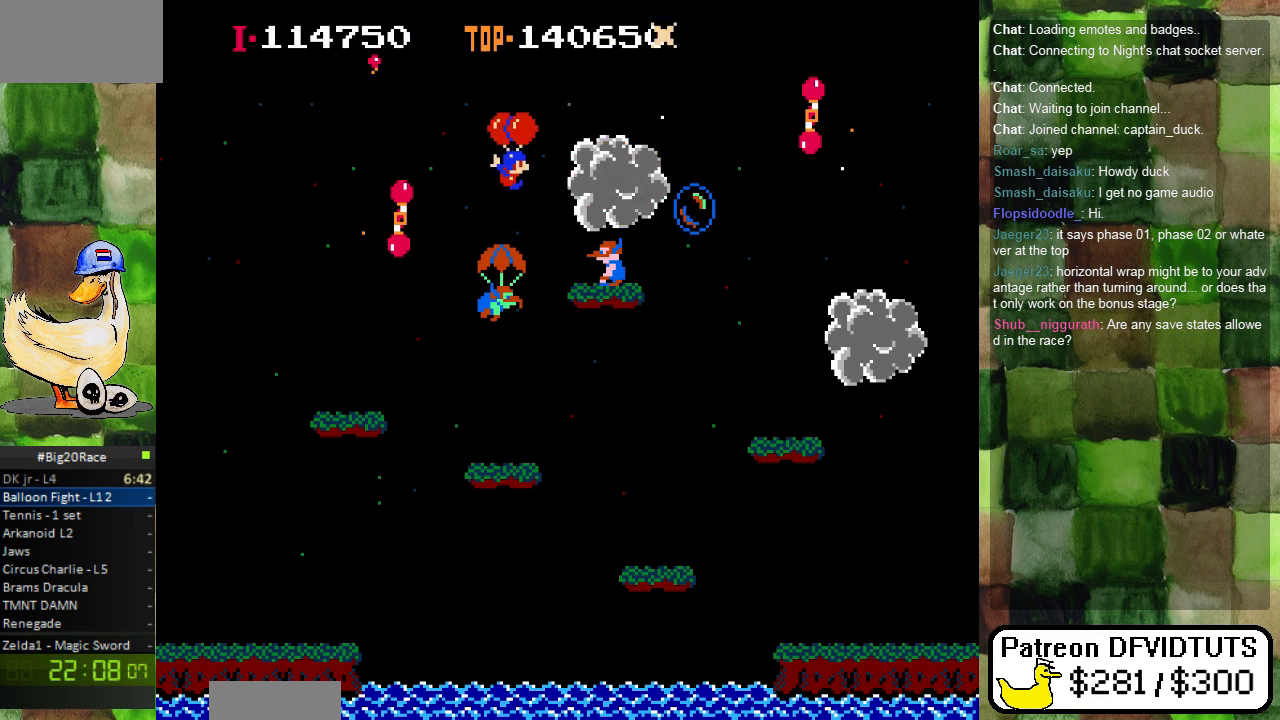
{"dt_ms": 500, "buttons": [], "events": [[183, "DPAD_RIGHT", "down"], [500, "DPAD_RIGHT", "up"]]}
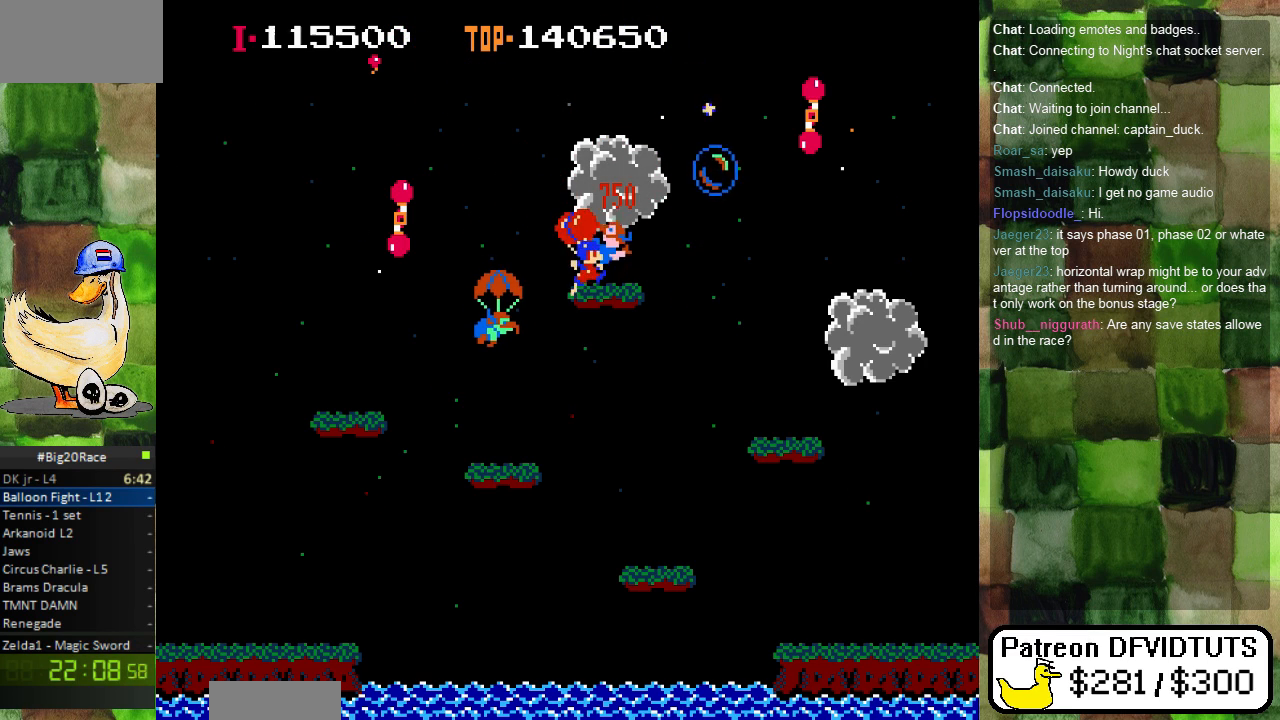
{"dt_ms": 500, "buttons": ["DPAD_RIGHT"], "events": [[250, "DPAD_LEFT", "down"], [350, "DPAD_LEFT", "up"], [483, "DPAD_RIGHT", "down"]]}
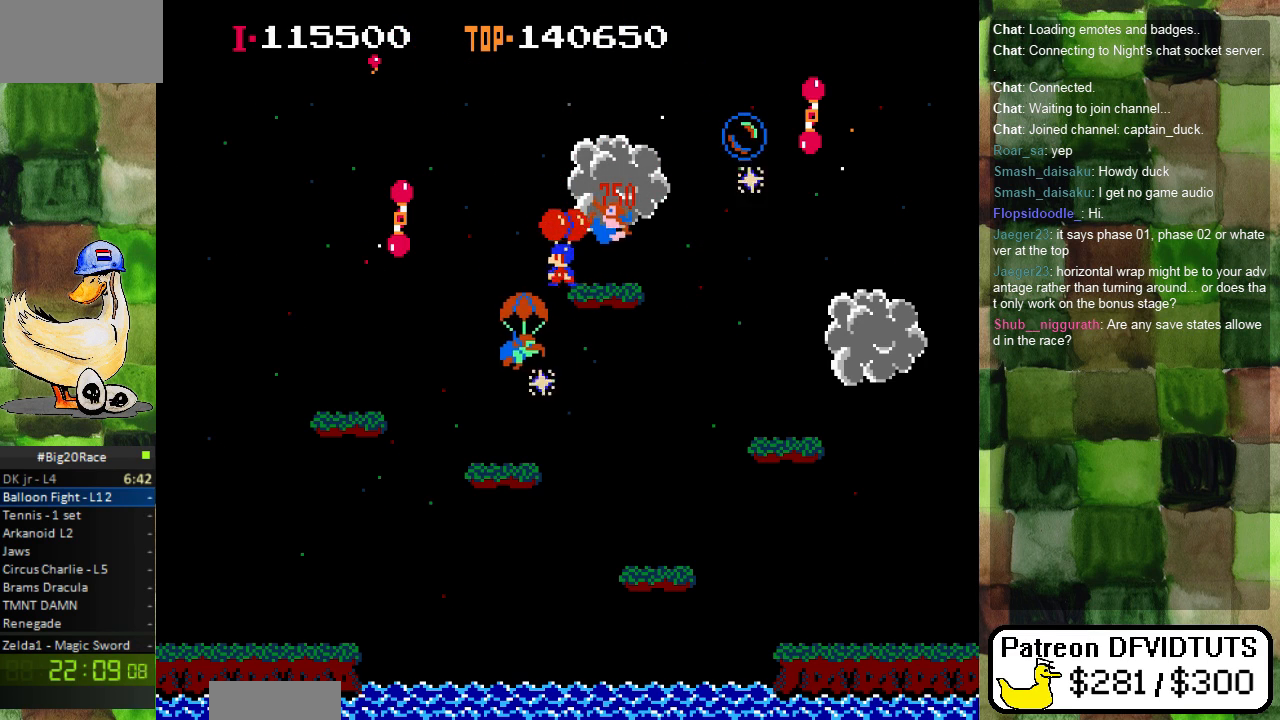
{"dt_ms": 500, "buttons": ["DPAD_LEFT"], "events": [[183, "DPAD_RIGHT", "up"], [300, "DPAD_LEFT", "down"]]}
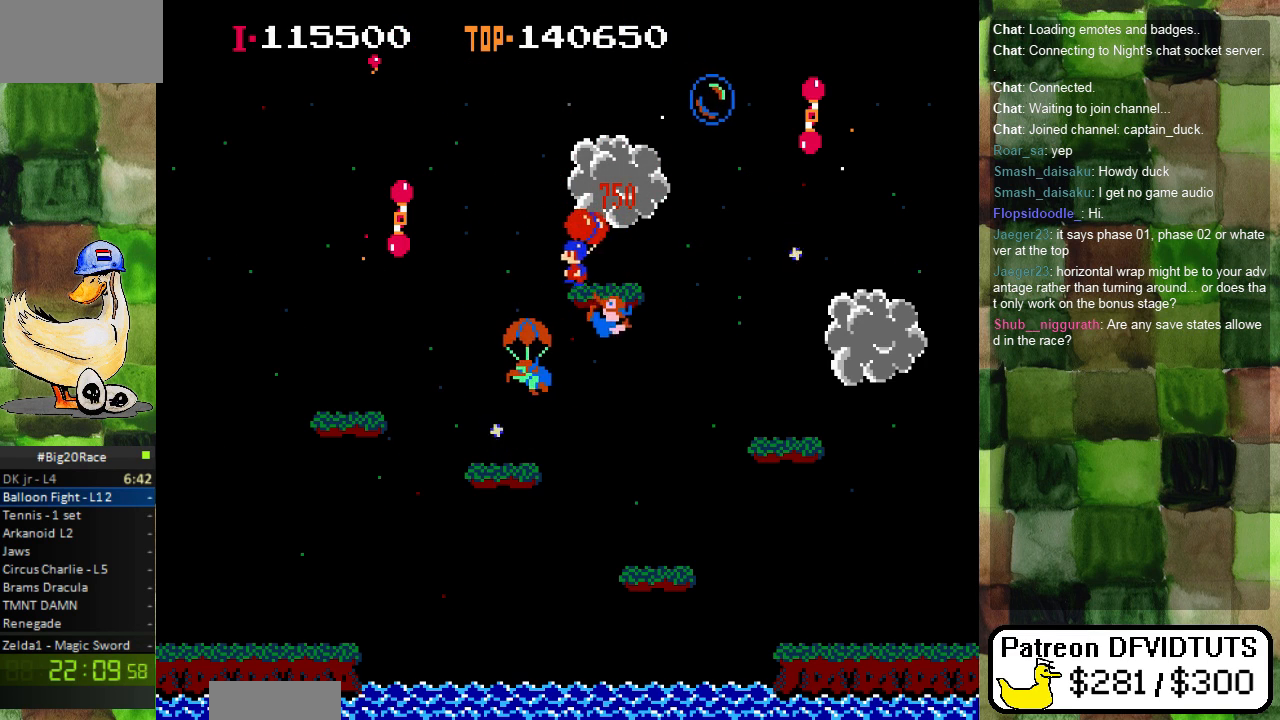
{"dt_ms": 500, "buttons": ["A", "DPAD_RIGHT"], "events": [[267, "DPAD_LEFT", "up"], [367, "DPAD_RIGHT", "down"], [467, "A", "down"]]}
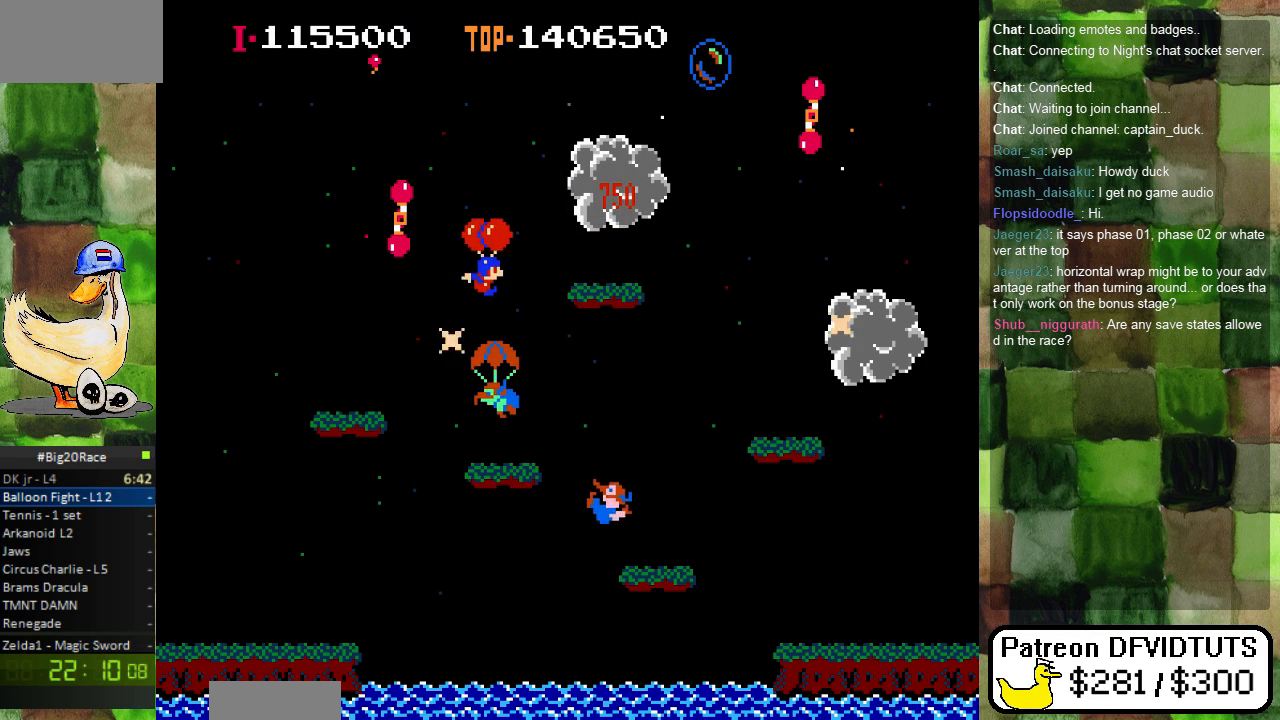
{"dt_ms": 500, "buttons": ["DPAD_RIGHT"], "events": [[83, "A", "up"], [133, "A", "down"], [233, "A", "up"], [283, "A", "down"], [417, "A", "up"]]}
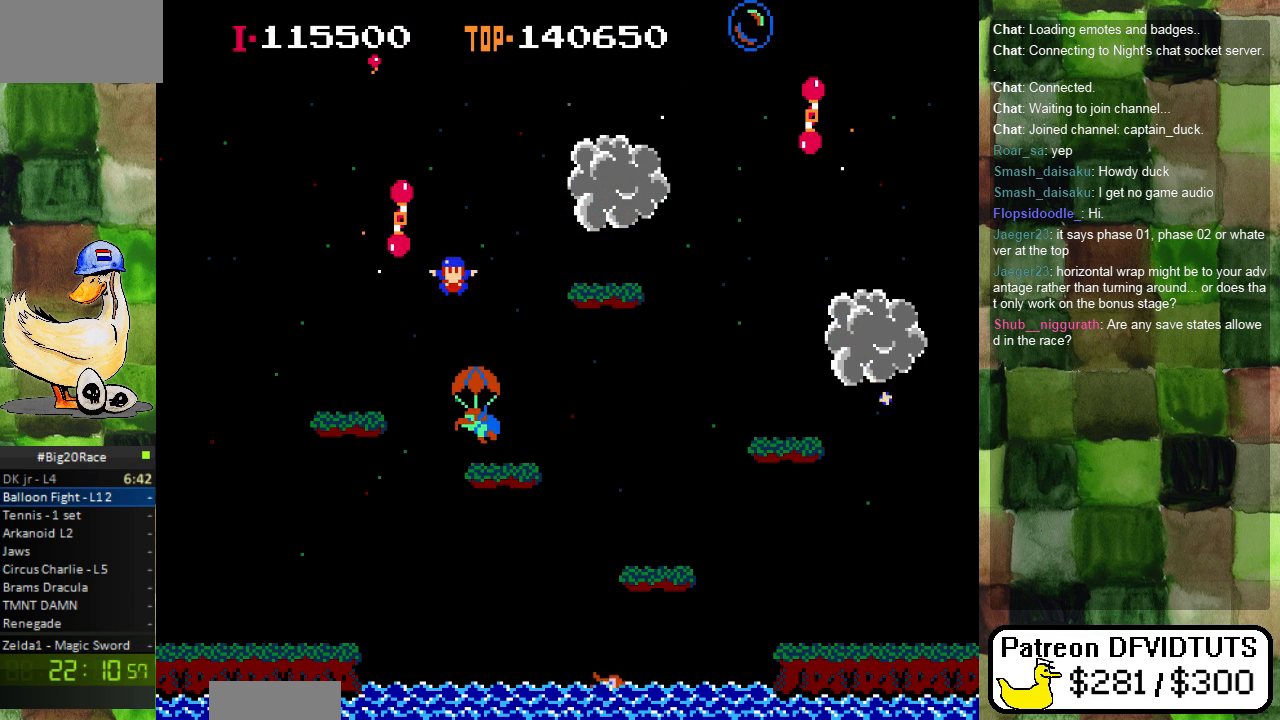
{"dt_ms": 500, "buttons": [], "events": [[83, "DPAD_RIGHT", "up"]]}
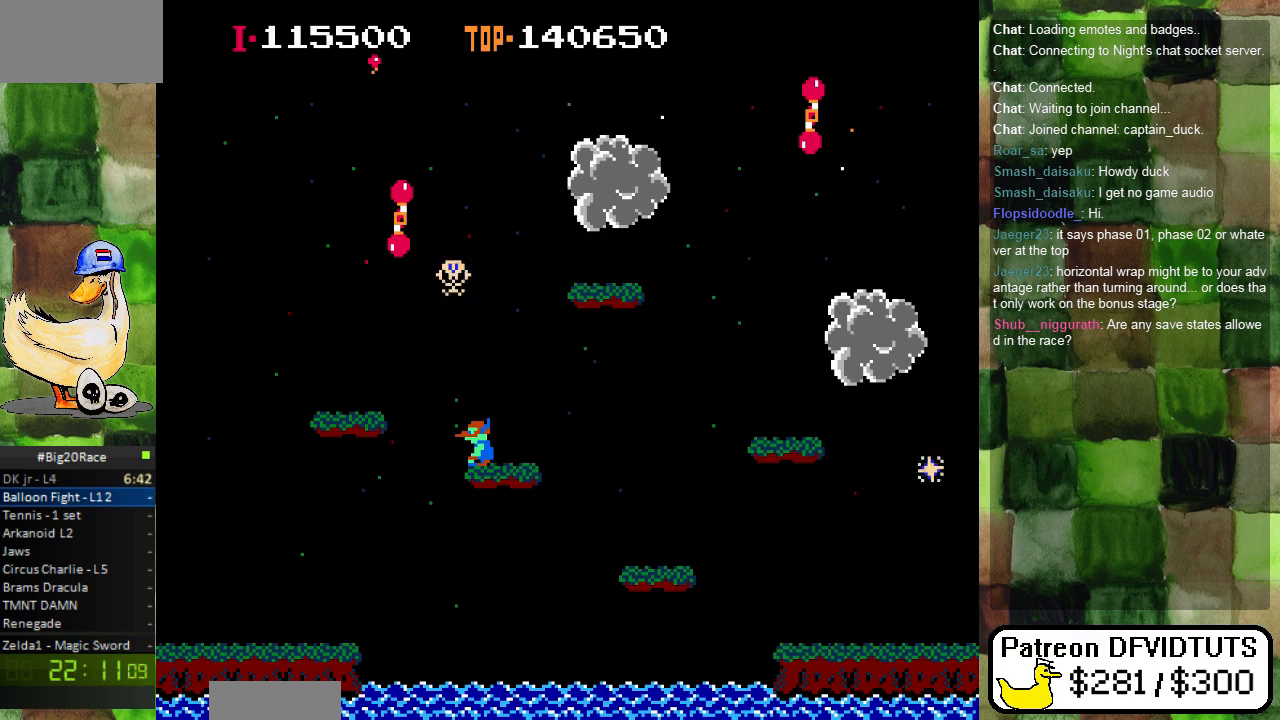
{"dt_ms": 500, "buttons": [], "events": []}
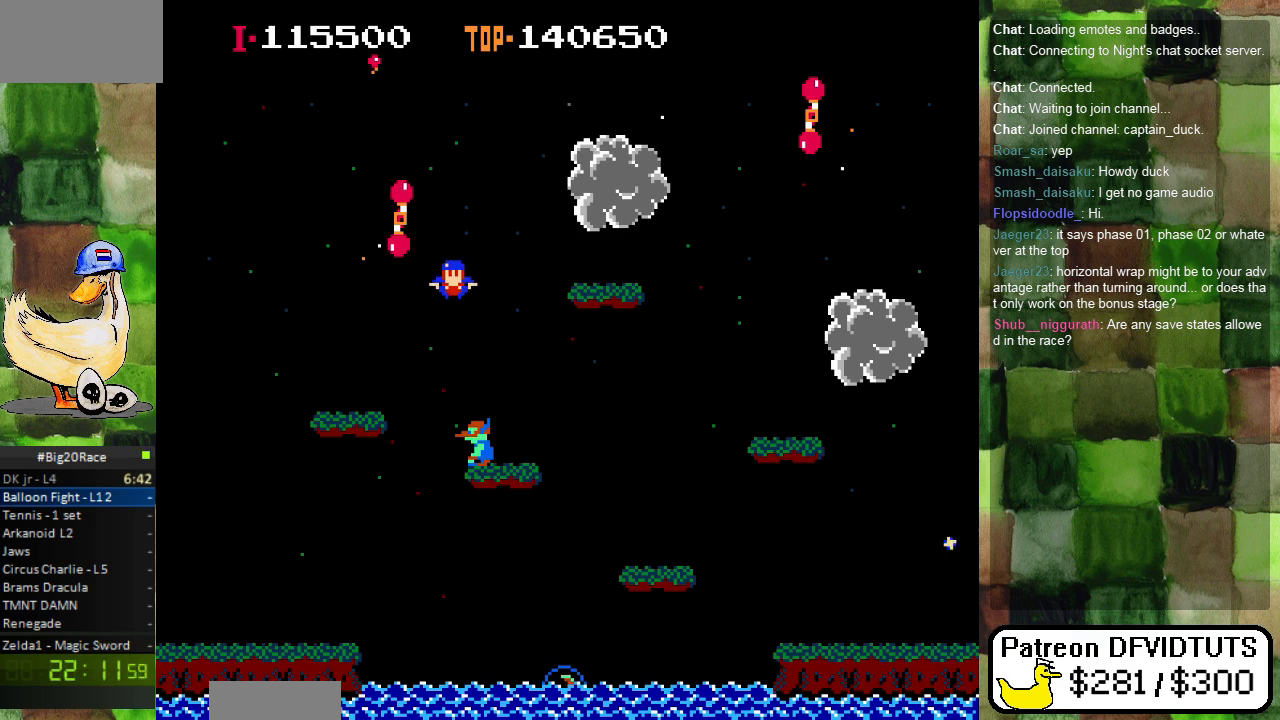
{"dt_ms": 500, "buttons": [], "events": []}
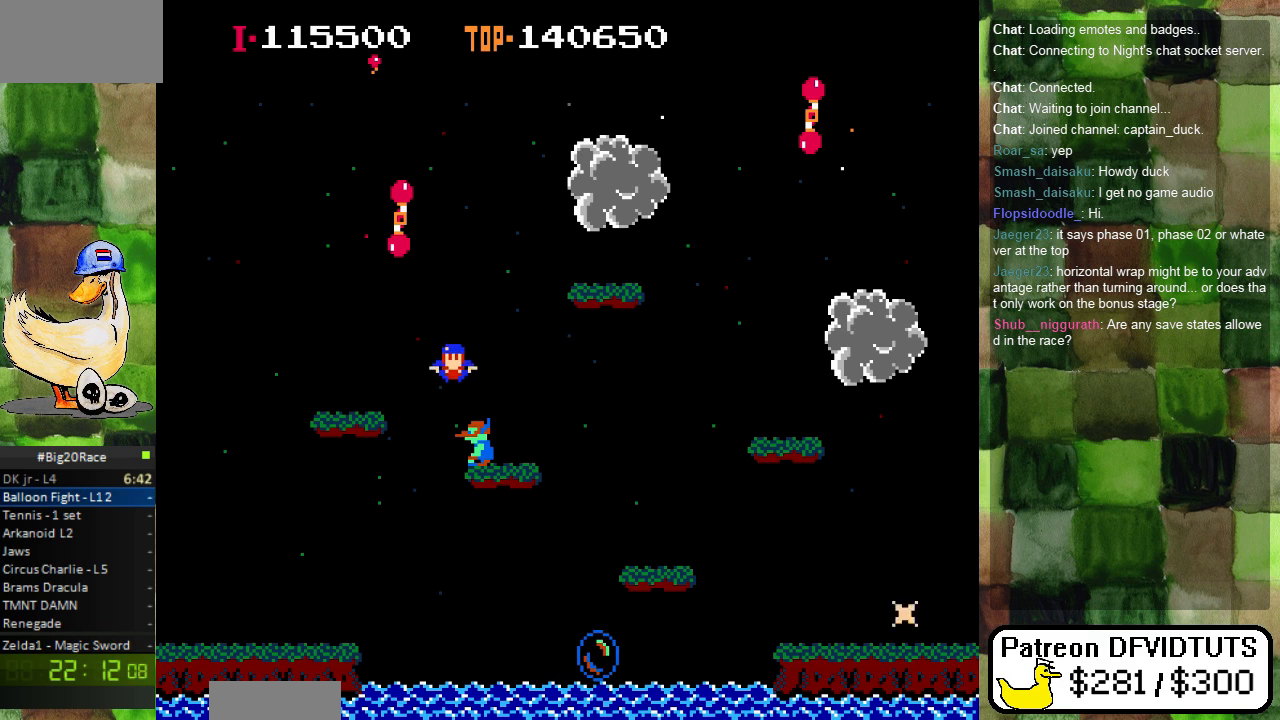
{"dt_ms": 500, "buttons": [], "events": []}